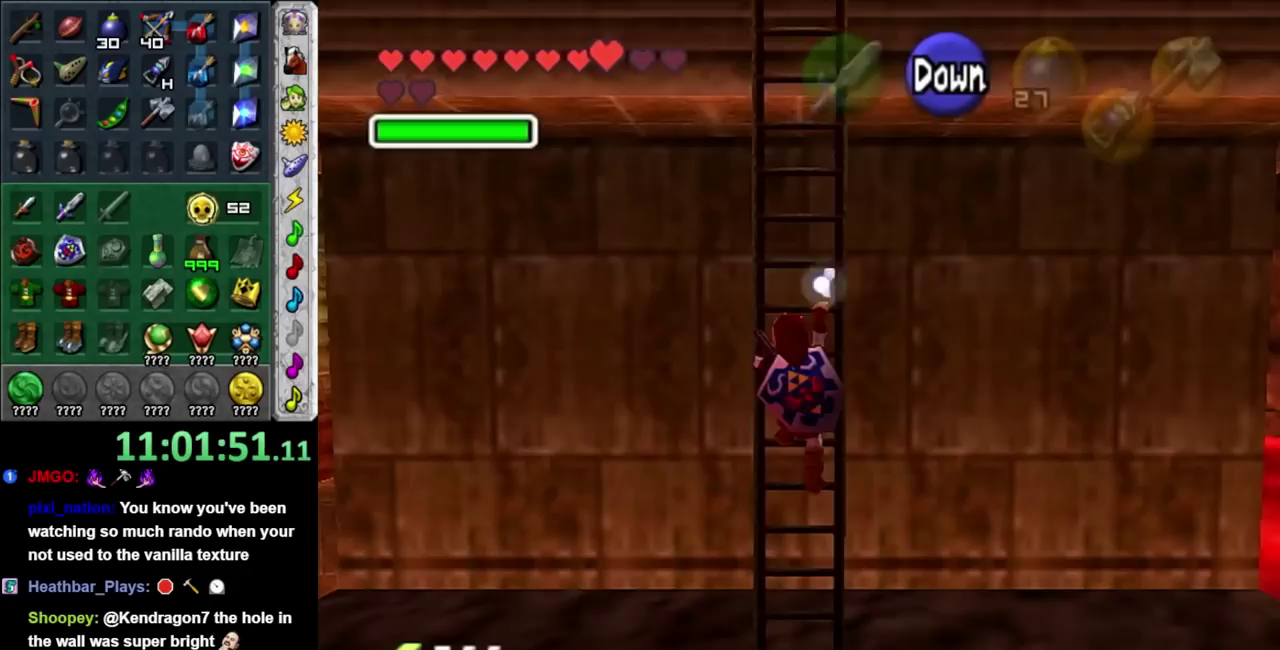
Gameplay with a controller; each line is a JSON object with the inputs held at the frame after it. "events" lists button and stick changes between this image and that frame as [ms after this image, input, new state], when the widget could be followed in between. Not read: L3 R3.
{"buttons": [], "left_stick": "up", "right_stick": "center", "events": []}
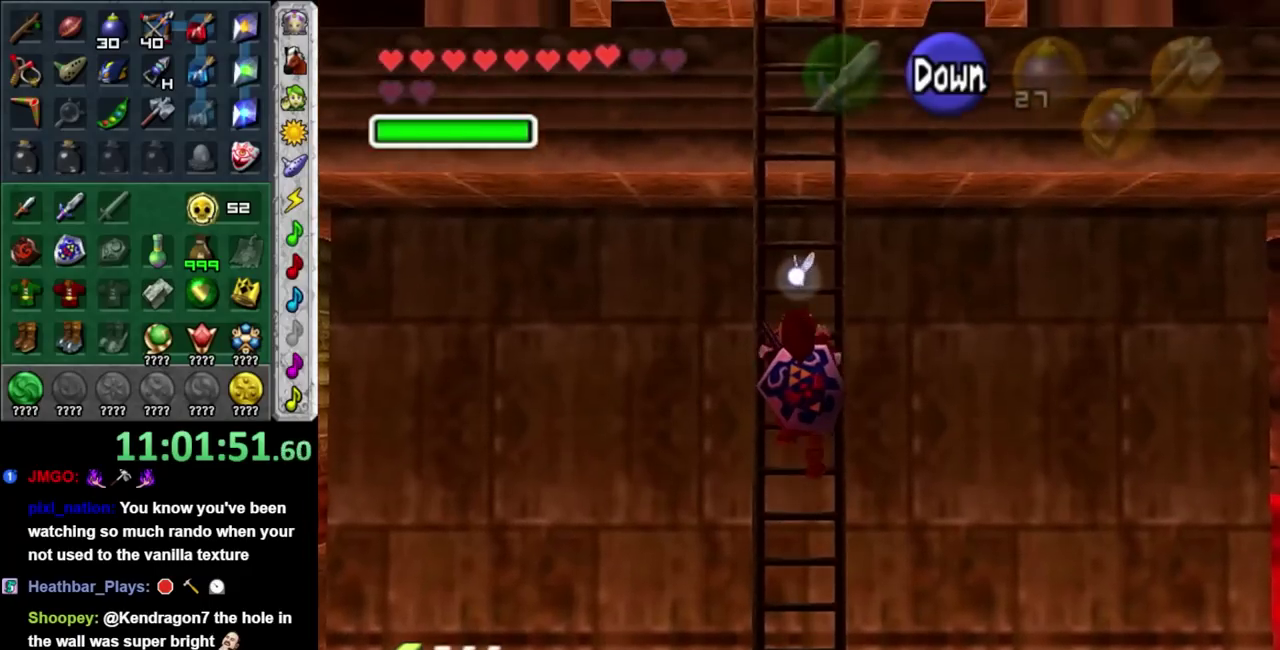
{"buttons": [], "left_stick": "up", "right_stick": "center", "events": []}
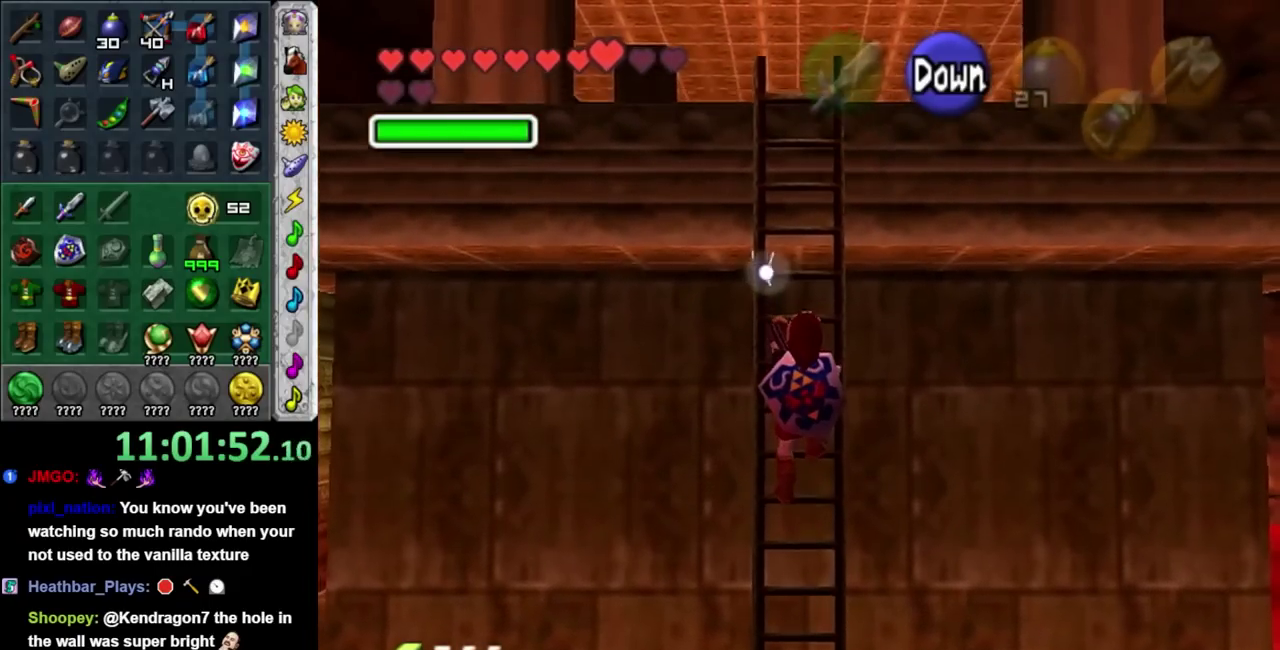
{"buttons": [], "left_stick": "up", "right_stick": "center", "events": []}
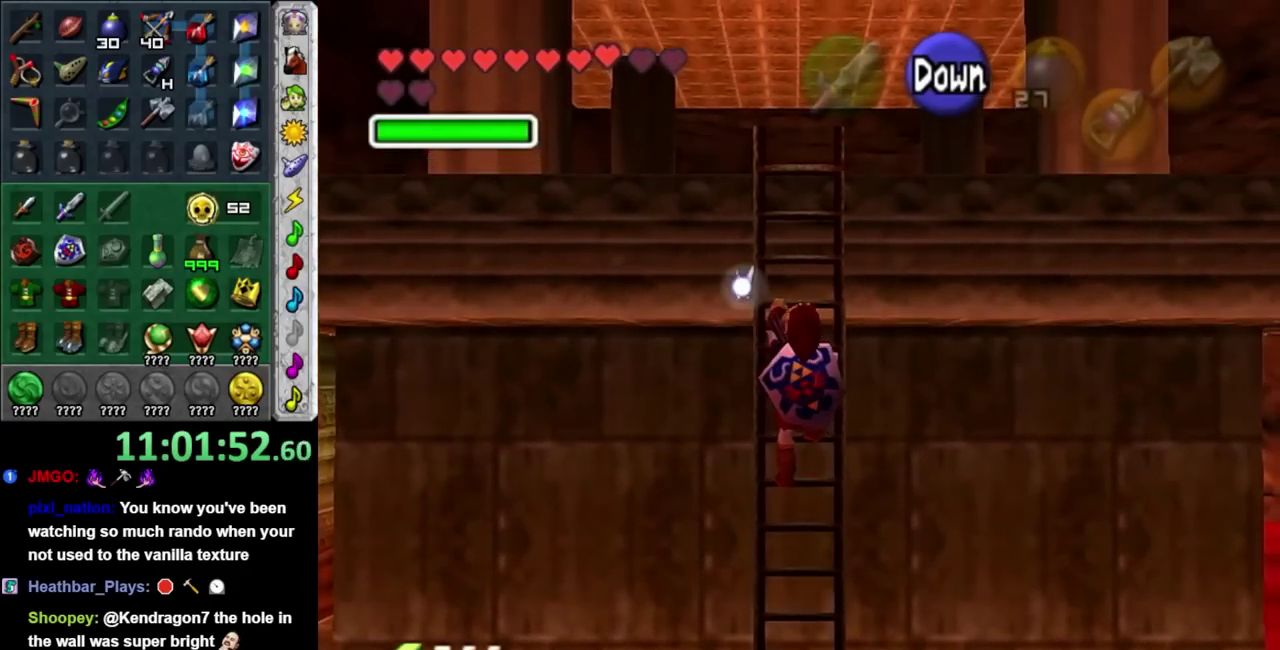
{"buttons": [], "left_stick": "up", "right_stick": "center", "events": []}
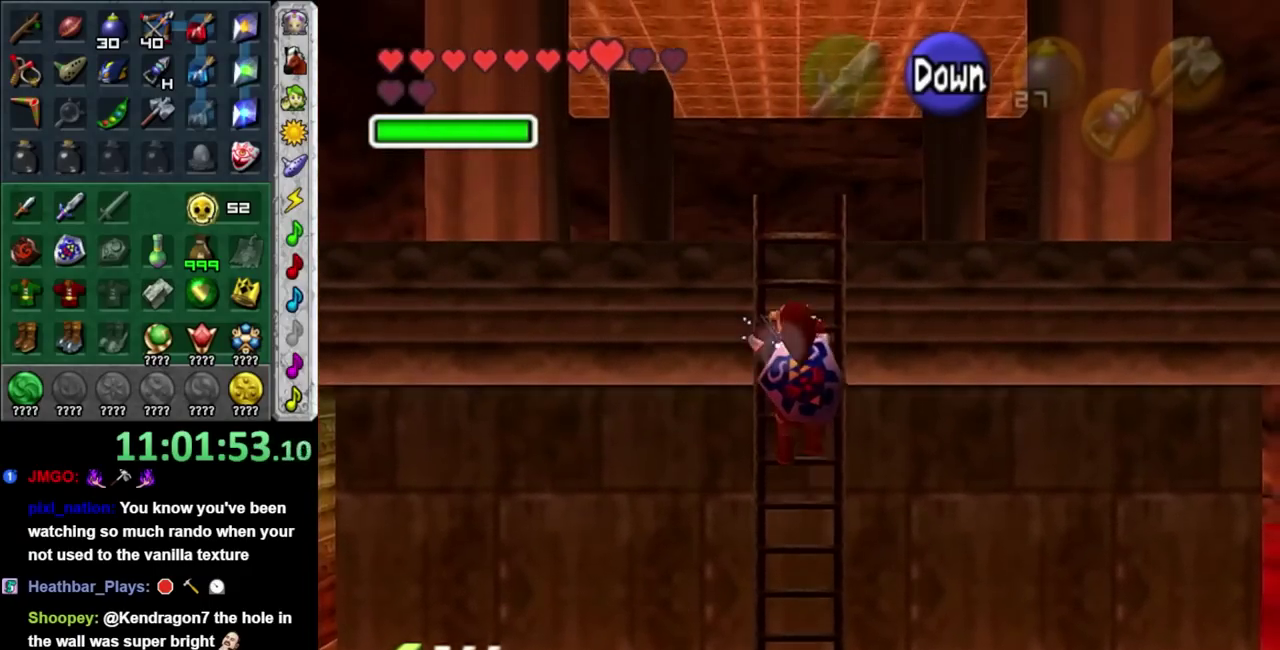
{"buttons": [], "left_stick": "up", "right_stick": "center", "events": []}
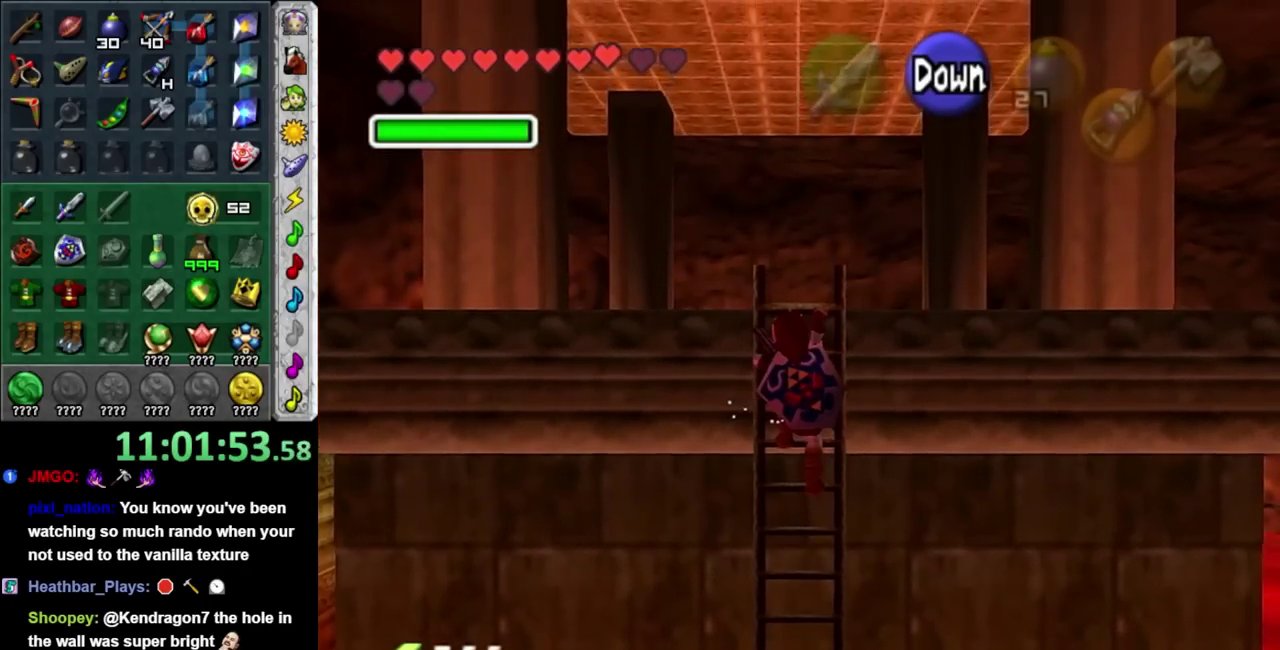
{"buttons": [], "left_stick": "up", "right_stick": "center", "events": []}
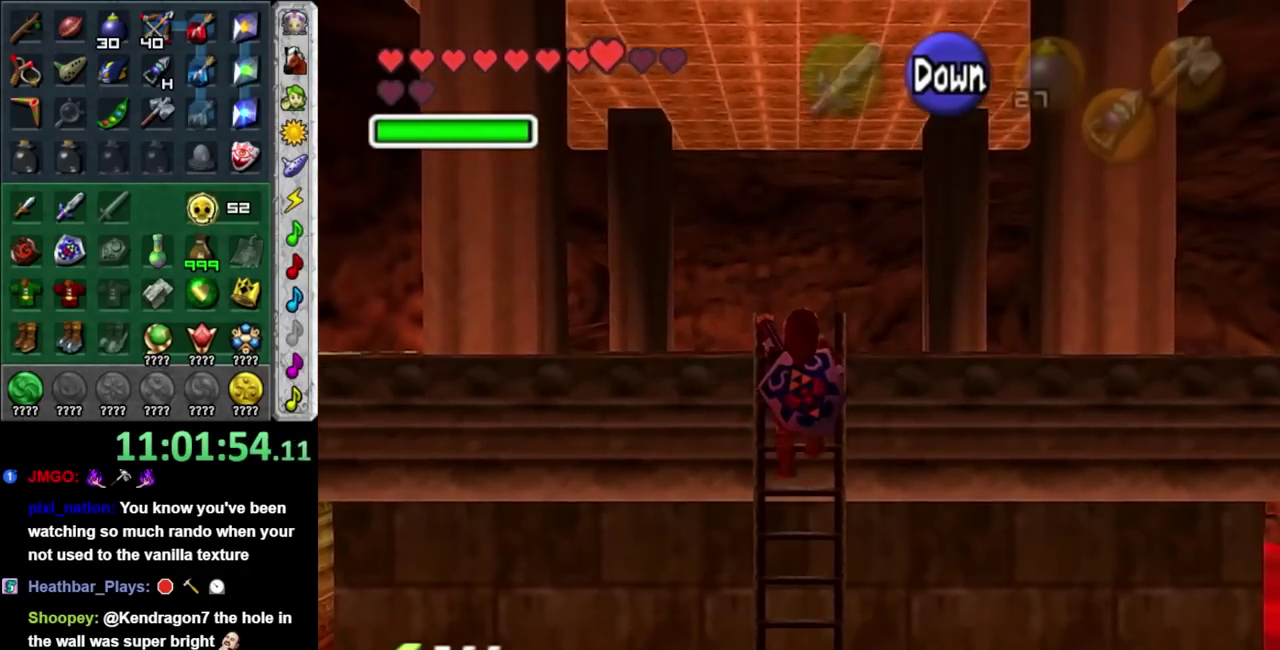
{"buttons": [], "left_stick": "up", "right_stick": "center", "events": []}
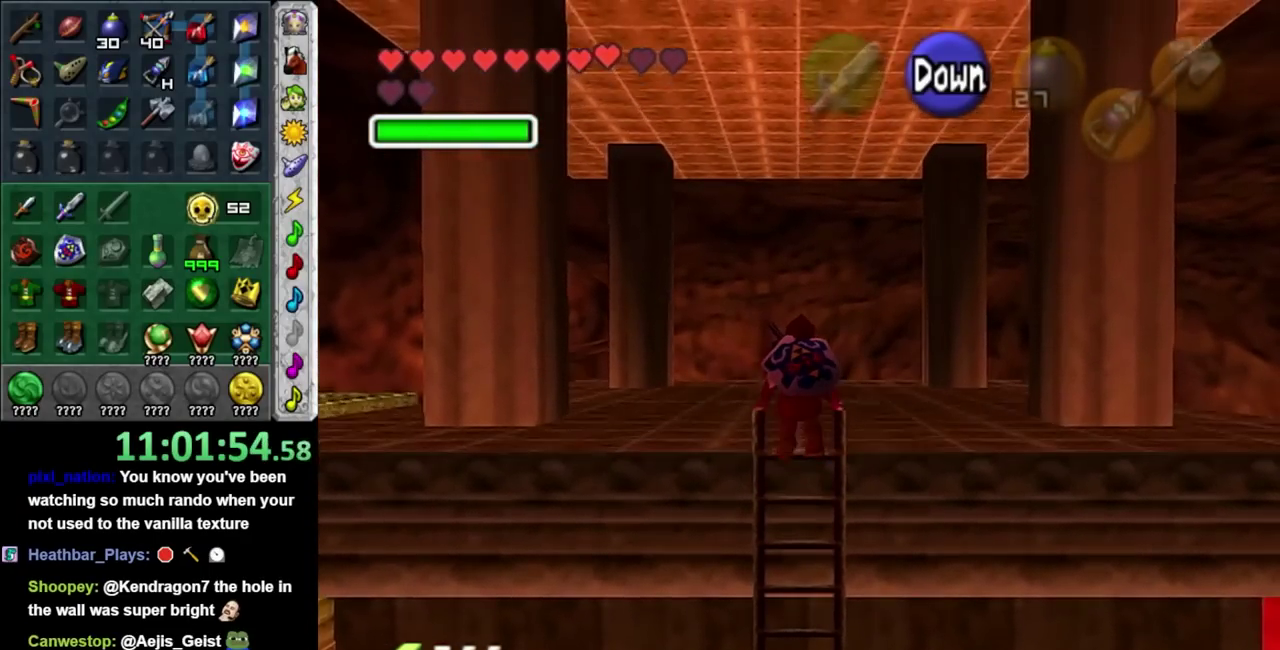
{"buttons": [], "left_stick": "up", "right_stick": "center", "events": []}
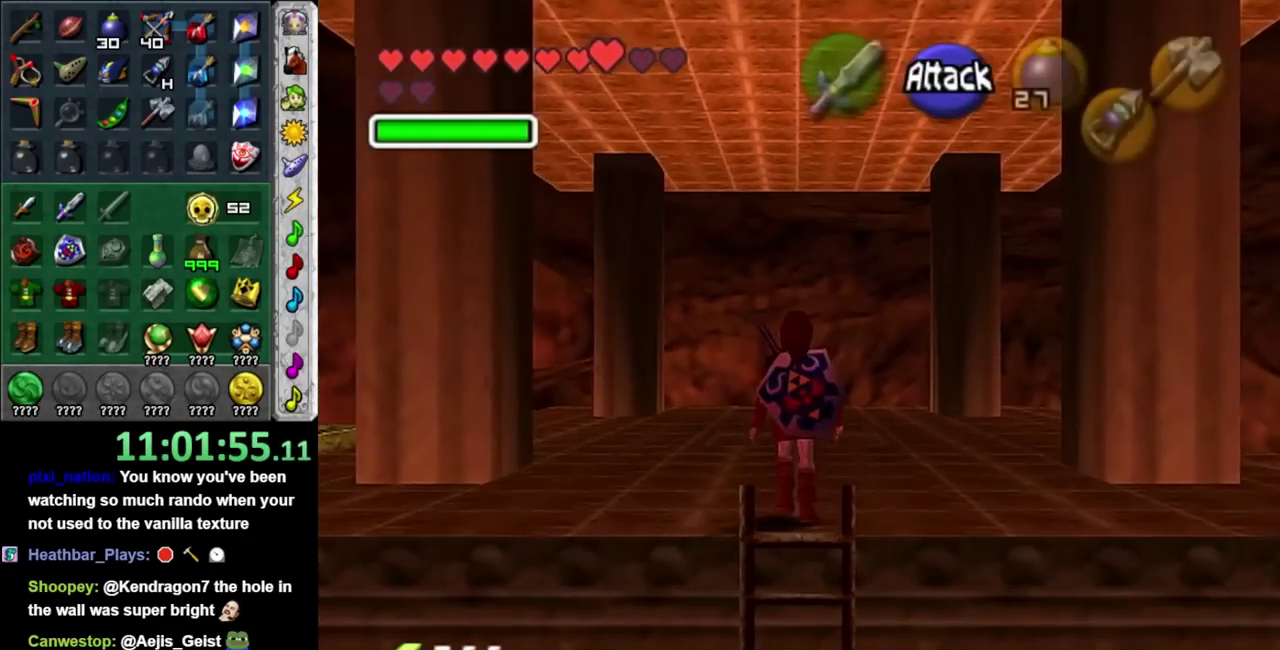
{"buttons": ["A"], "left_stick": "up-left", "right_stick": "center", "events": [[17, "left_stick", "up-left"], [200, "A", "down"], [367, "A", "up"], [433, "A", "down"]]}
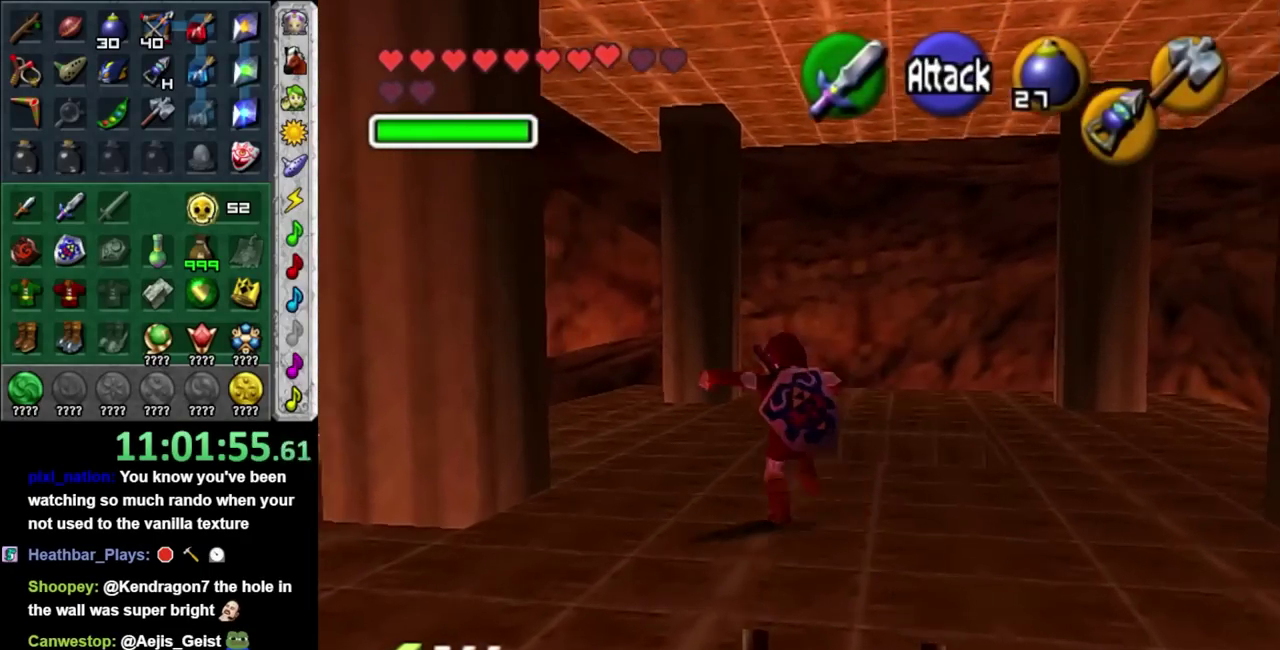
{"buttons": [], "left_stick": "left", "right_stick": "center", "events": [[50, "A", "up"], [183, "left_stick", "up"], [383, "left_stick", "up-left"], [483, "left_stick", "left"]]}
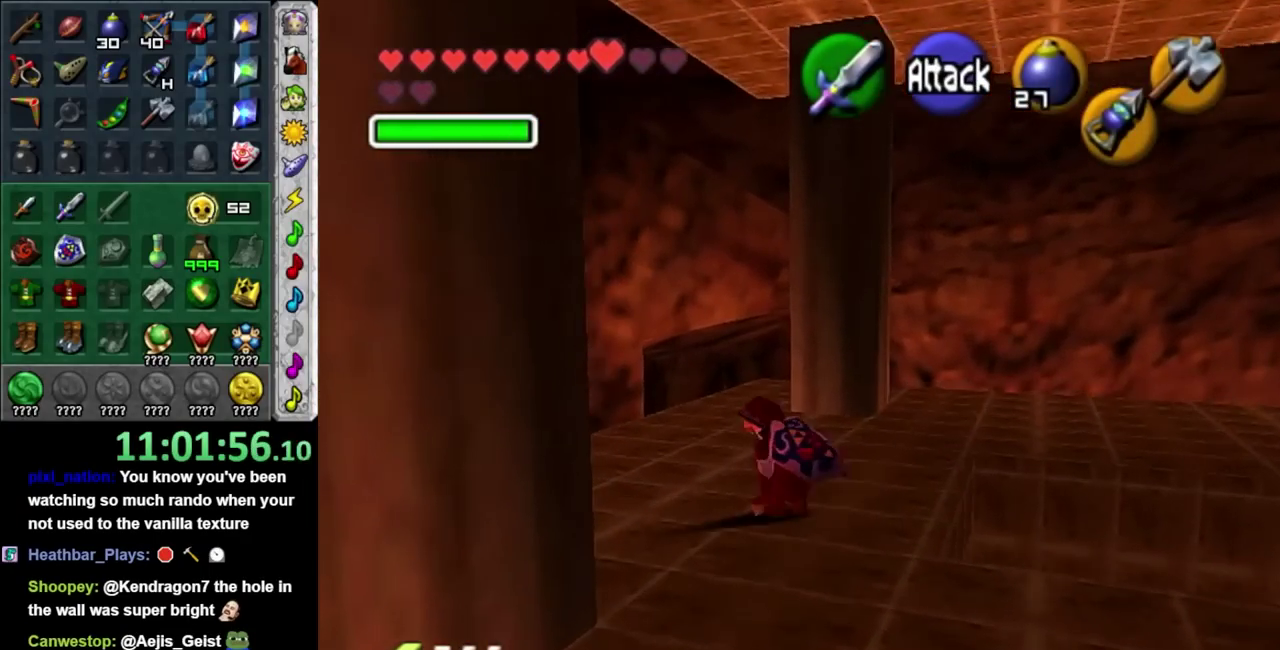
{"buttons": ["B", "L1"], "left_stick": "center", "right_stick": "center", "events": [[83, "L1", "down"], [83, "left_stick", "center"], [217, "L1", "up"], [217, "left_stick", "right"], [317, "B", "down"], [317, "left_stick", "center"], [367, "L1", "down"], [417, "B", "up"], [500, "B", "down"]]}
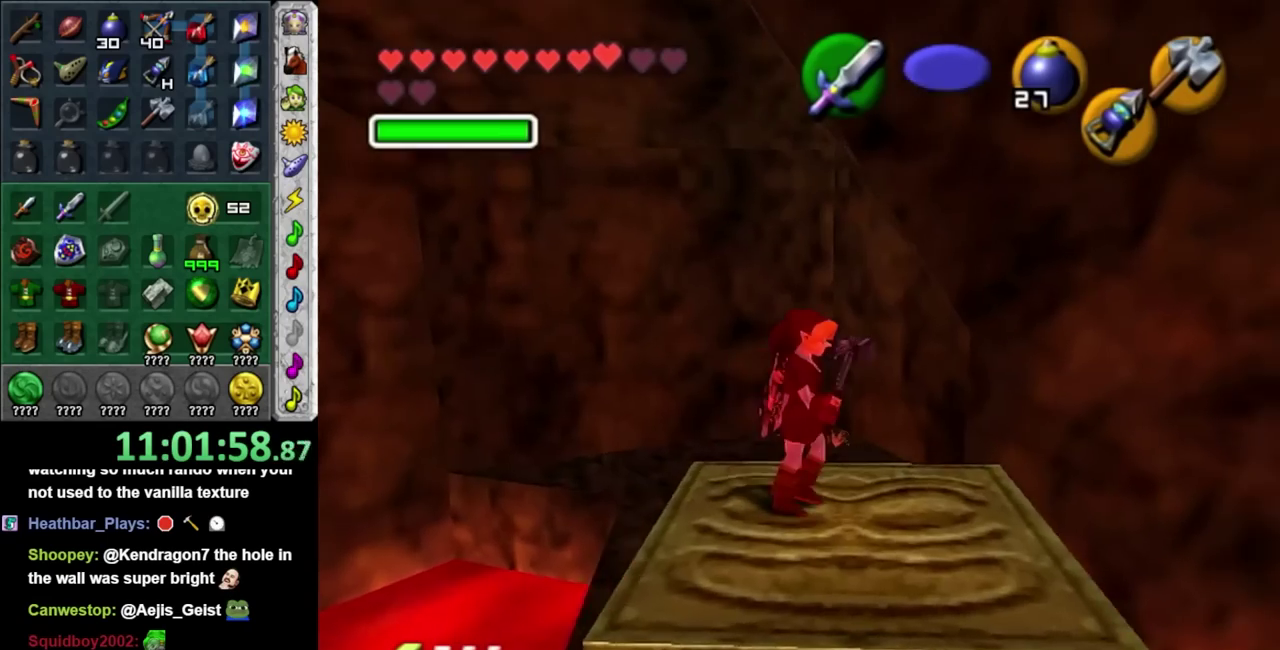
{"buttons": [], "left_stick": "center", "right_stick": "center", "events": [[117, "B", "up"], [117, "L1", "up"]]}
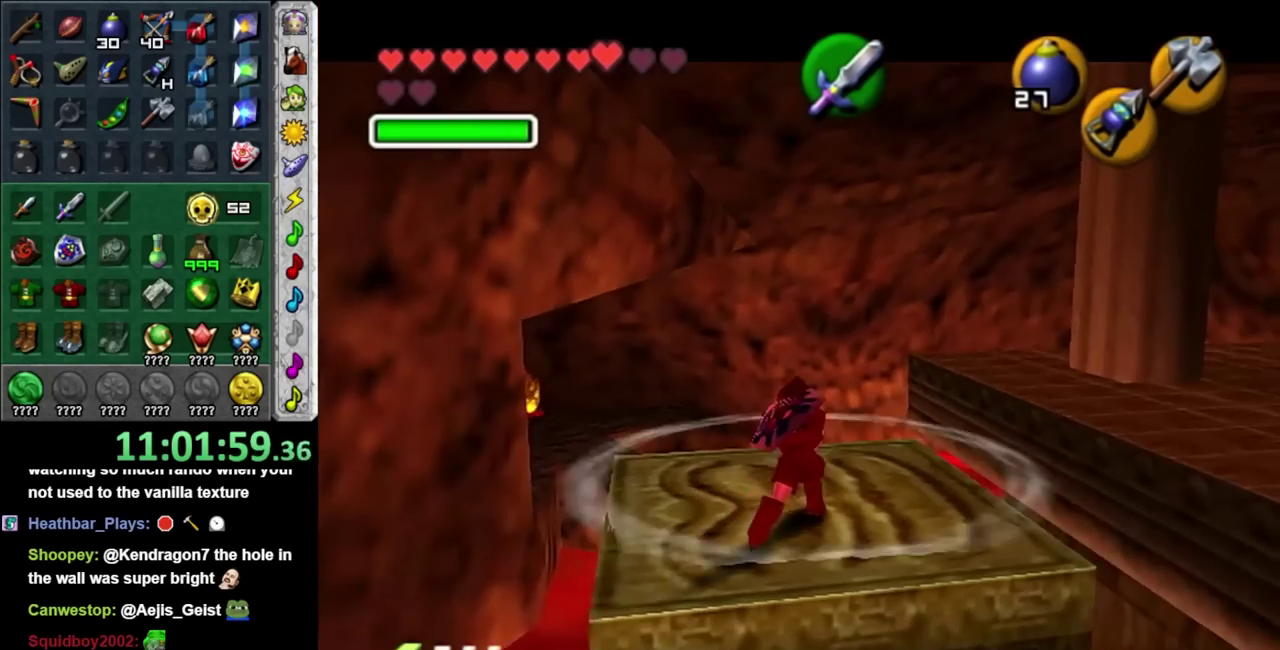
{"buttons": [], "left_stick": "center", "right_stick": "center", "events": []}
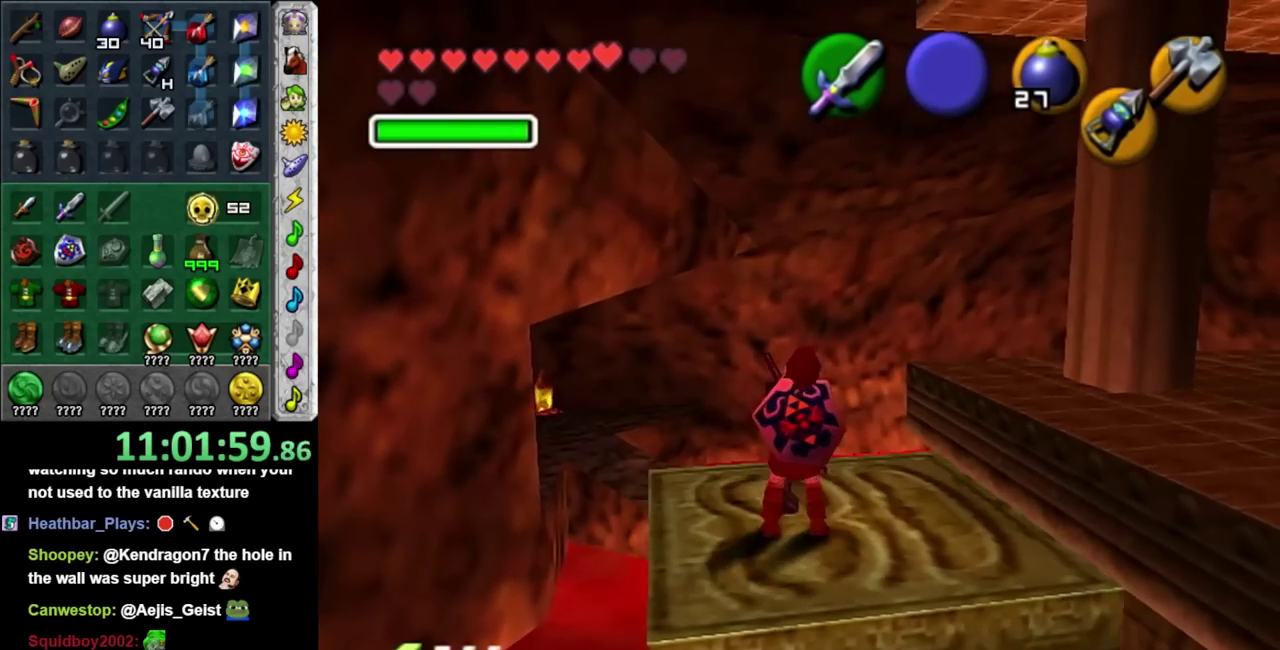
{"buttons": [], "left_stick": "center", "right_stick": "center", "events": [[383, "left_stick", "right"], [500, "left_stick", "center"]]}
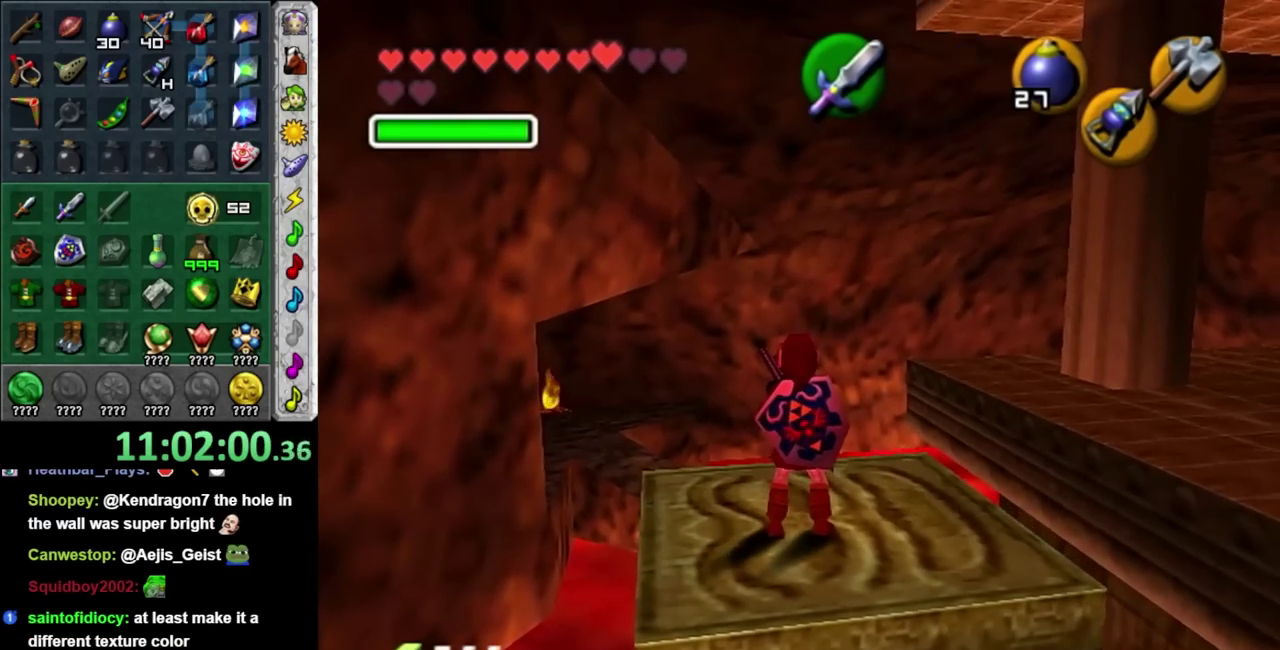
{"buttons": [], "left_stick": "center", "right_stick": "center", "events": [[150, "L1", "down"], [383, "L1", "up"]]}
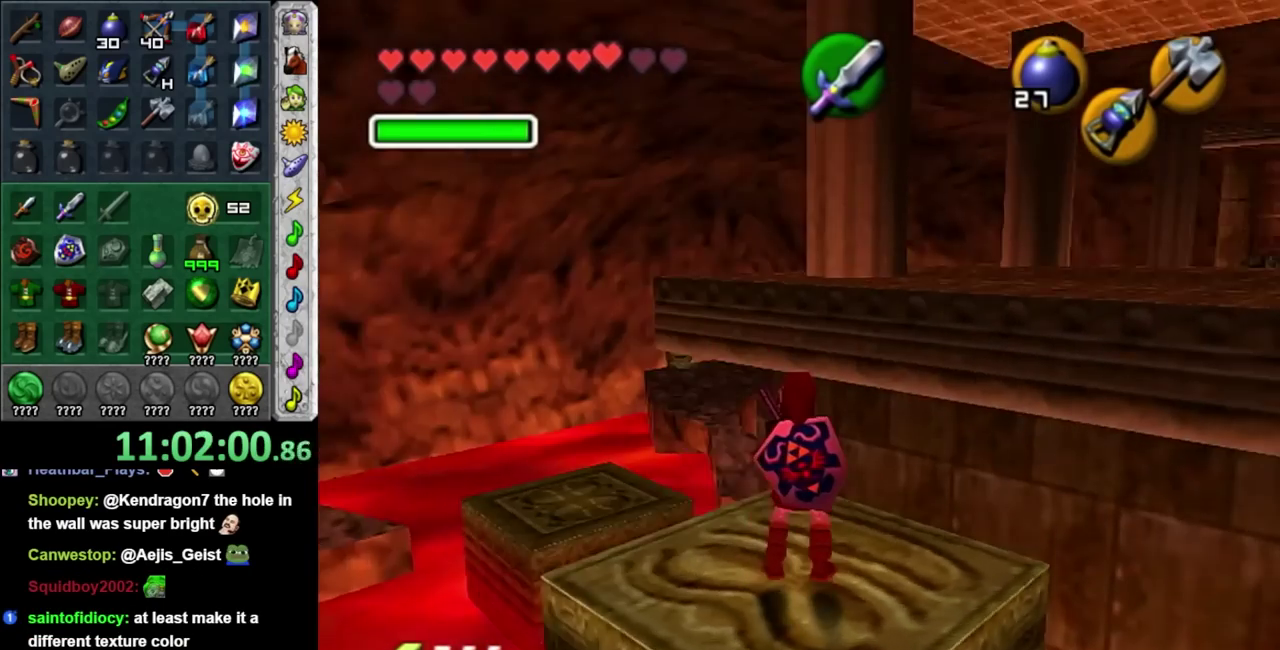
{"buttons": [], "left_stick": "center", "right_stick": "center", "events": []}
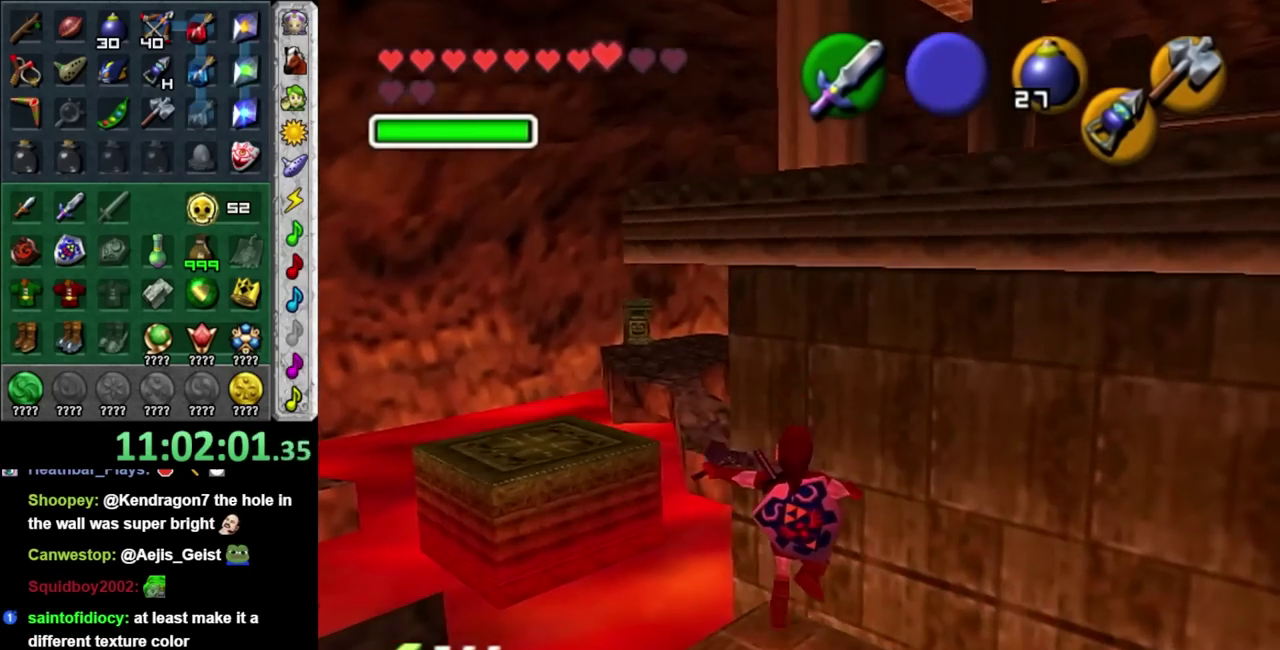
{"buttons": [], "left_stick": "center", "right_stick": "center", "events": []}
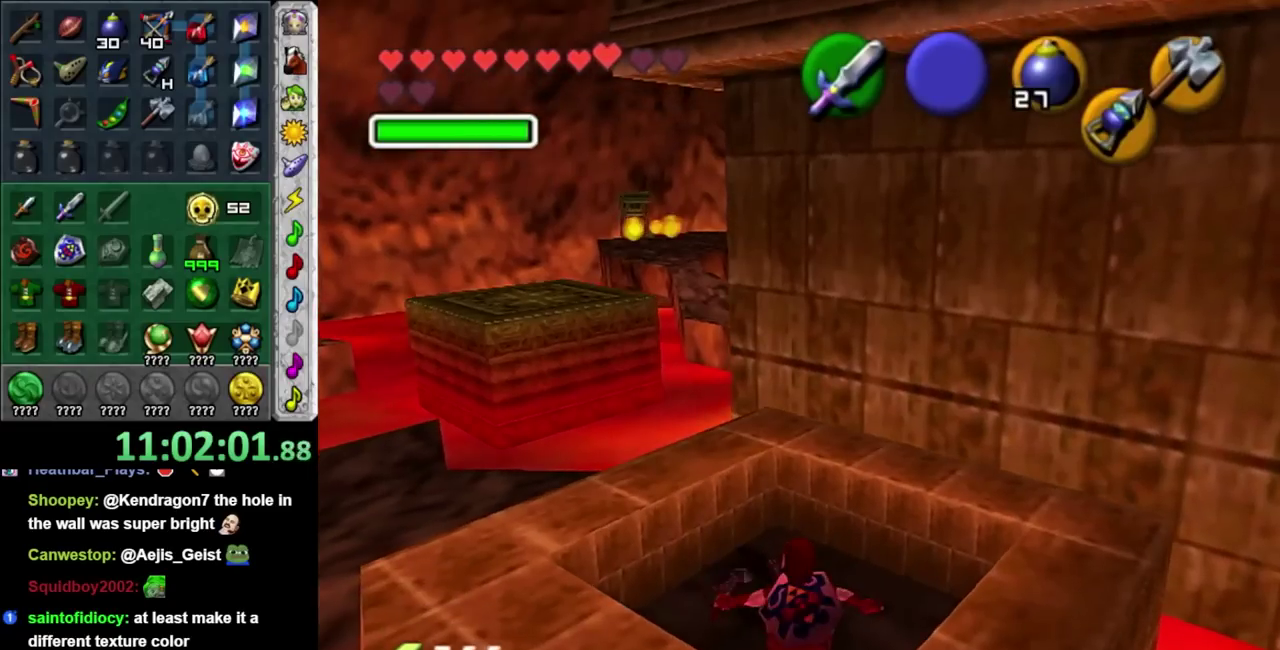
{"buttons": [], "left_stick": "up", "right_stick": "center", "events": [[417, "left_stick", "up"]]}
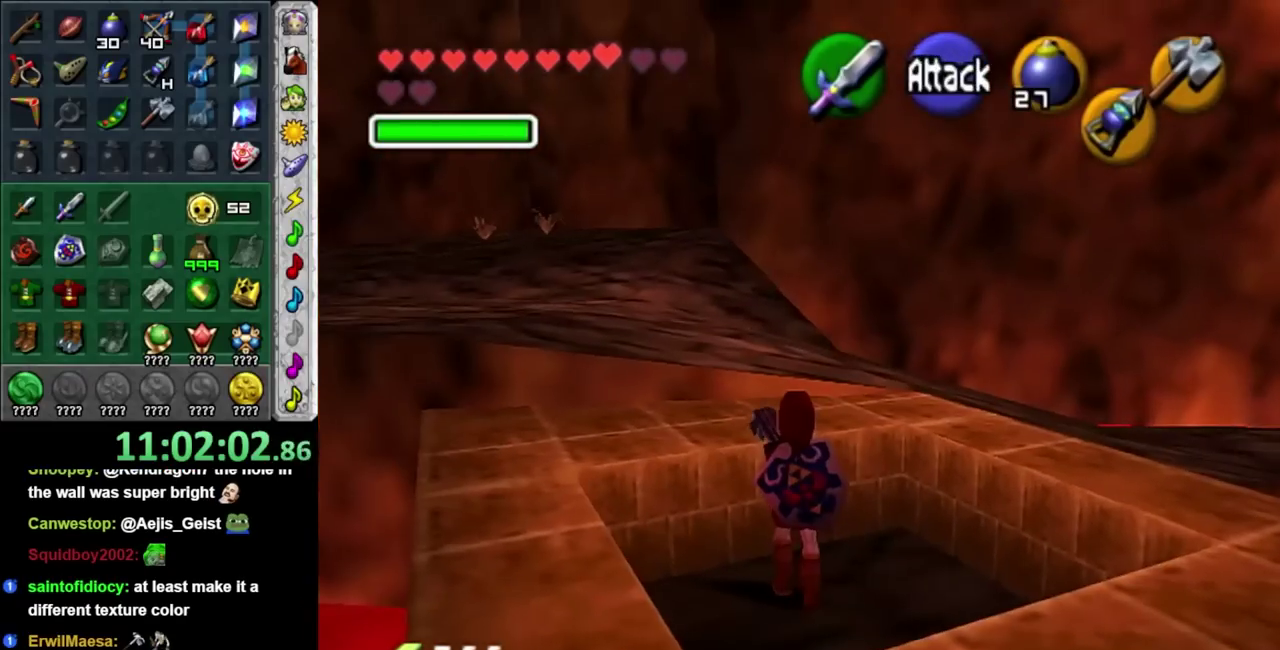
{"buttons": [], "left_stick": "up-left", "right_stick": "center", "events": [[167, "left_stick", "up-left"]]}